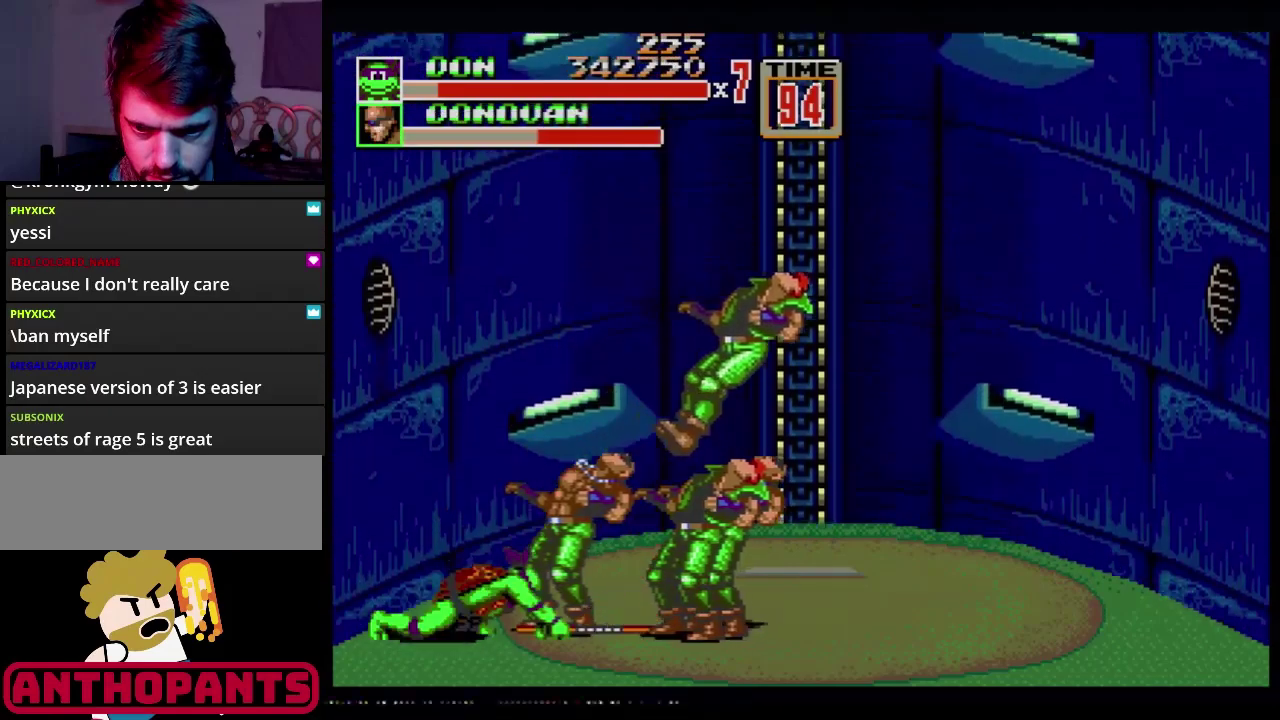
Gameplay with a controller (Xbox layout); each line is a JSON object with the inputs held at the frame after it. "events" lists button and stick changes between this image and that frame as [ms after this image, input, new state], when the widget could be followed in between. Not read: L1 L2 L3 R1 R2 R3 START.
{"buttons": ["B"], "events": [[433, "B", "down"]]}
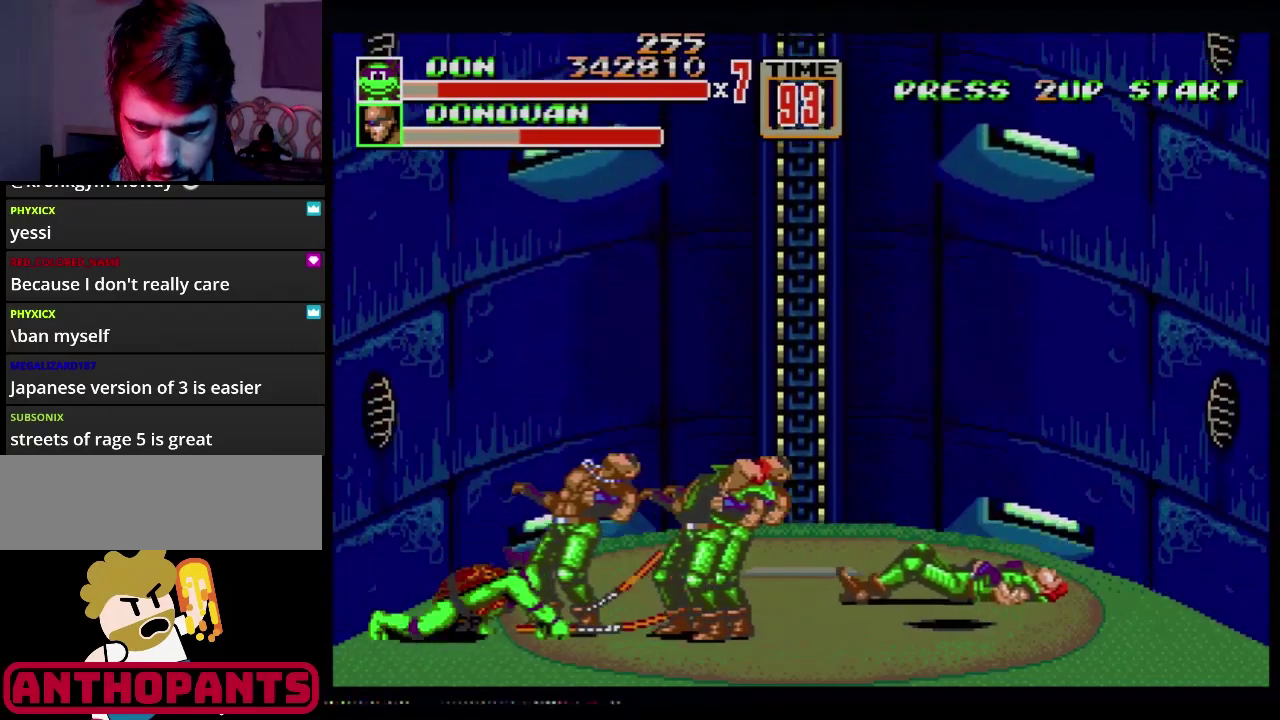
{"buttons": [], "events": [[34, "B", "up"], [200, "B", "down"], [334, "B", "up"]]}
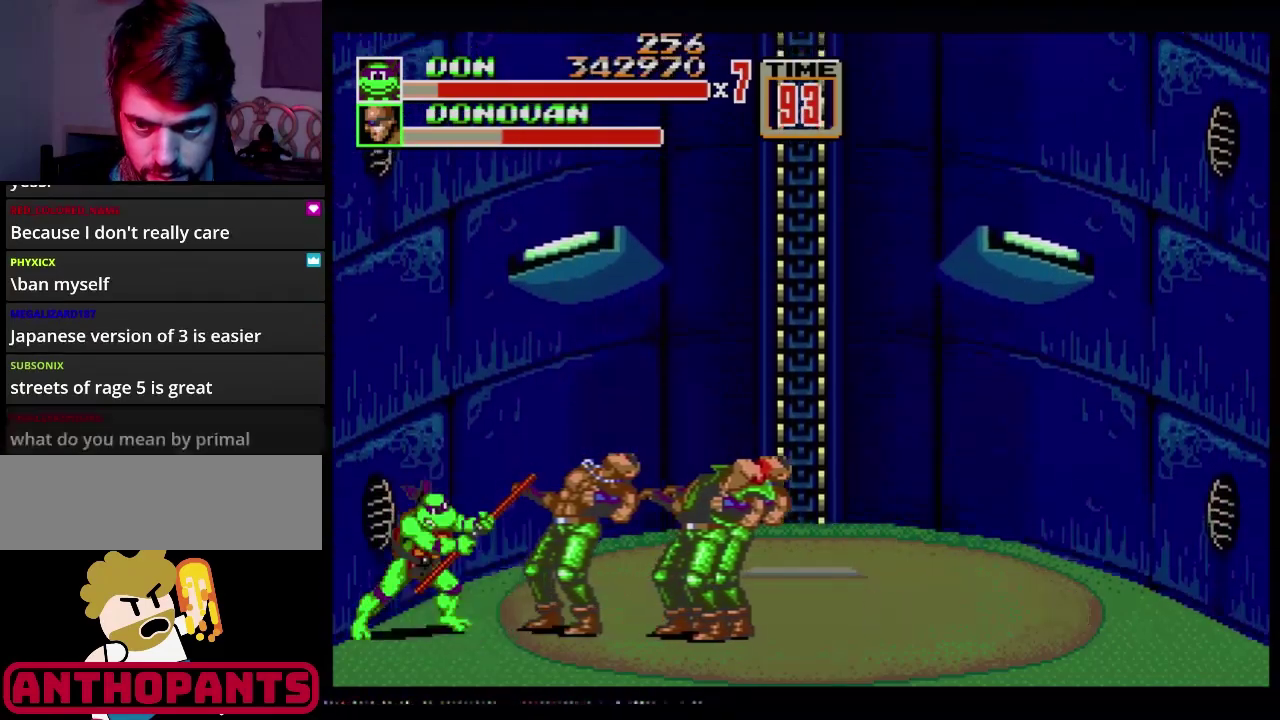
{"buttons": [], "events": [[317, "B", "down"], [417, "B", "up"]]}
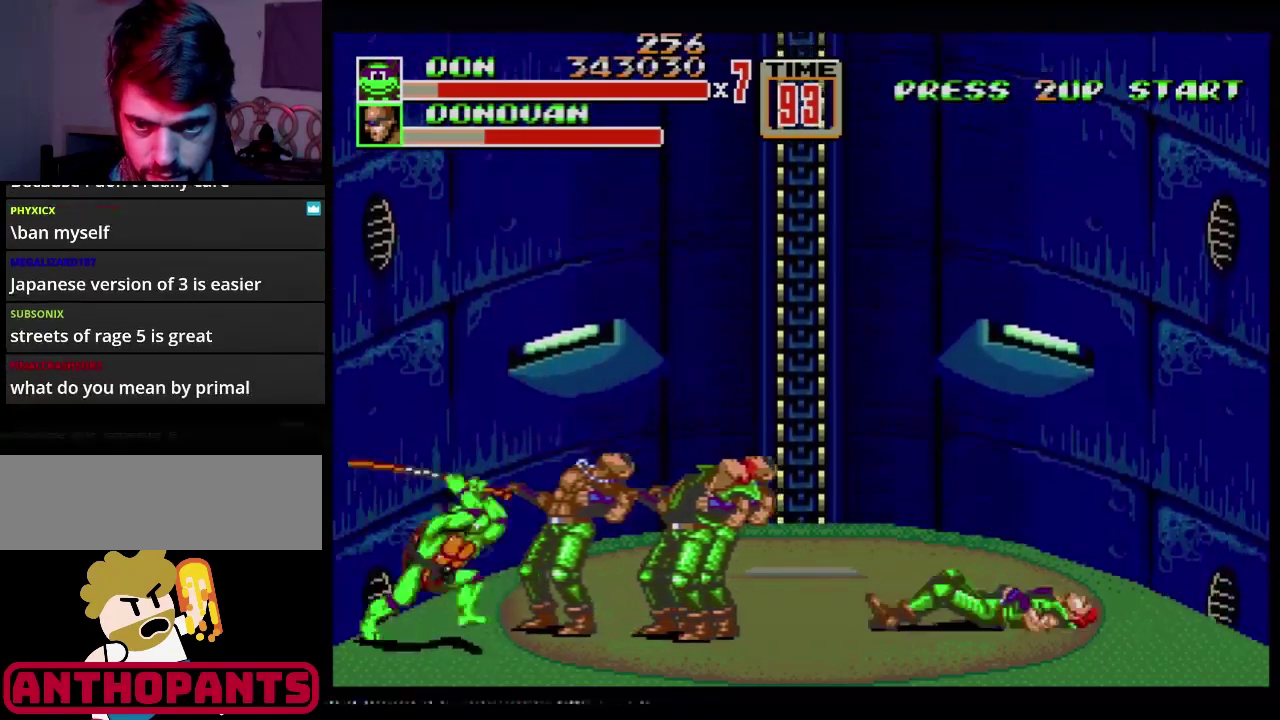
{"buttons": [], "events": [[67, "B", "down"], [184, "B", "up"]]}
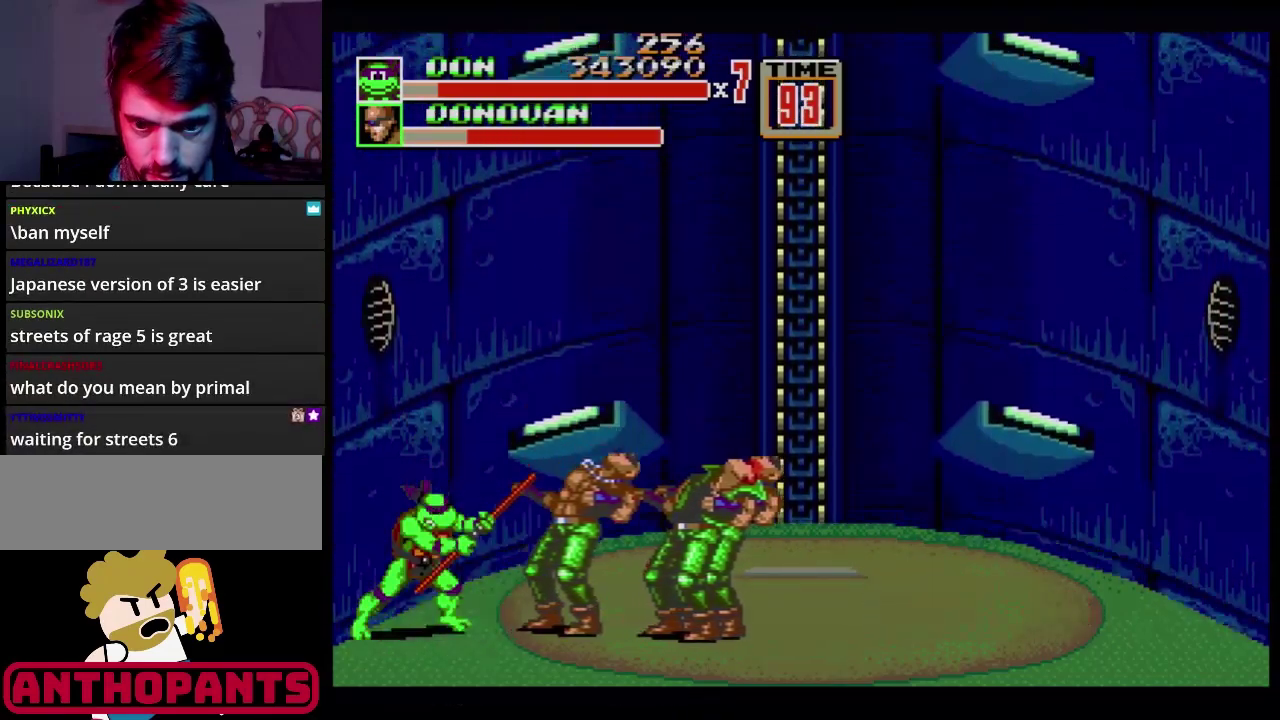
{"buttons": [], "events": [[100, "B", "down"], [233, "B", "up"], [383, "B", "down"], [500, "B", "up"]]}
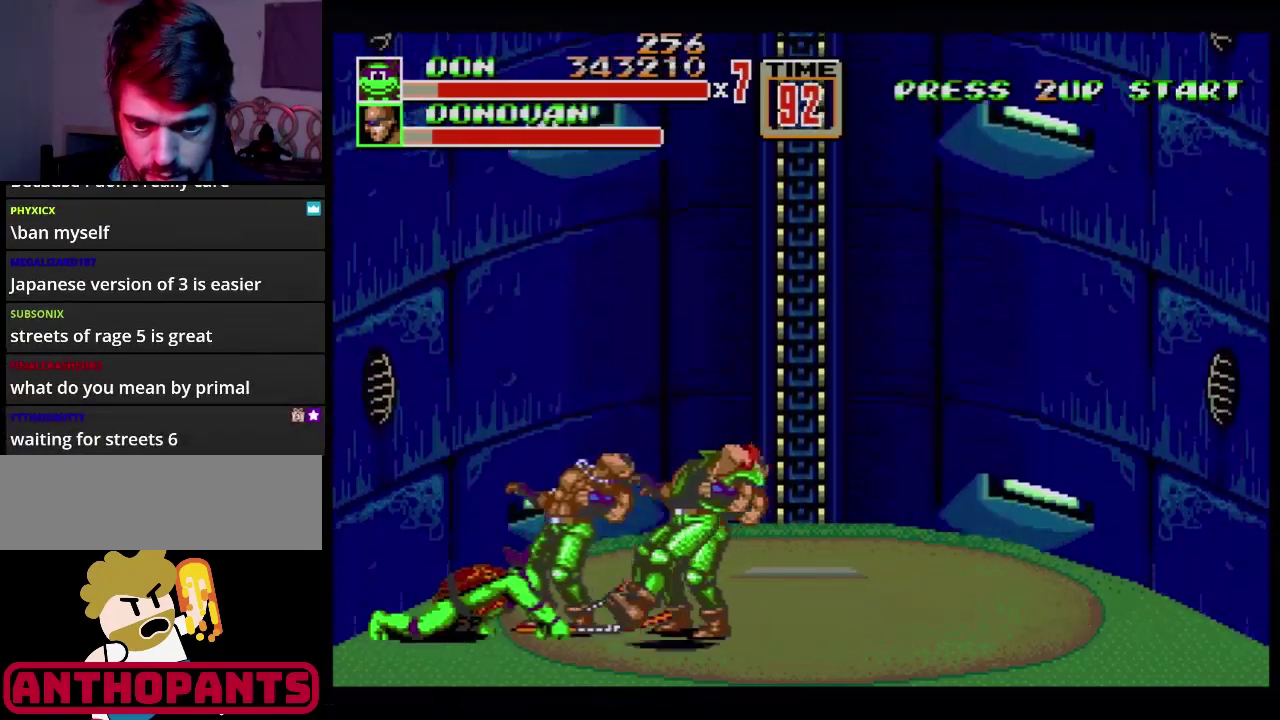
{"buttons": ["B"], "events": [[134, "B", "down"], [184, "B", "up"], [284, "B", "down"]]}
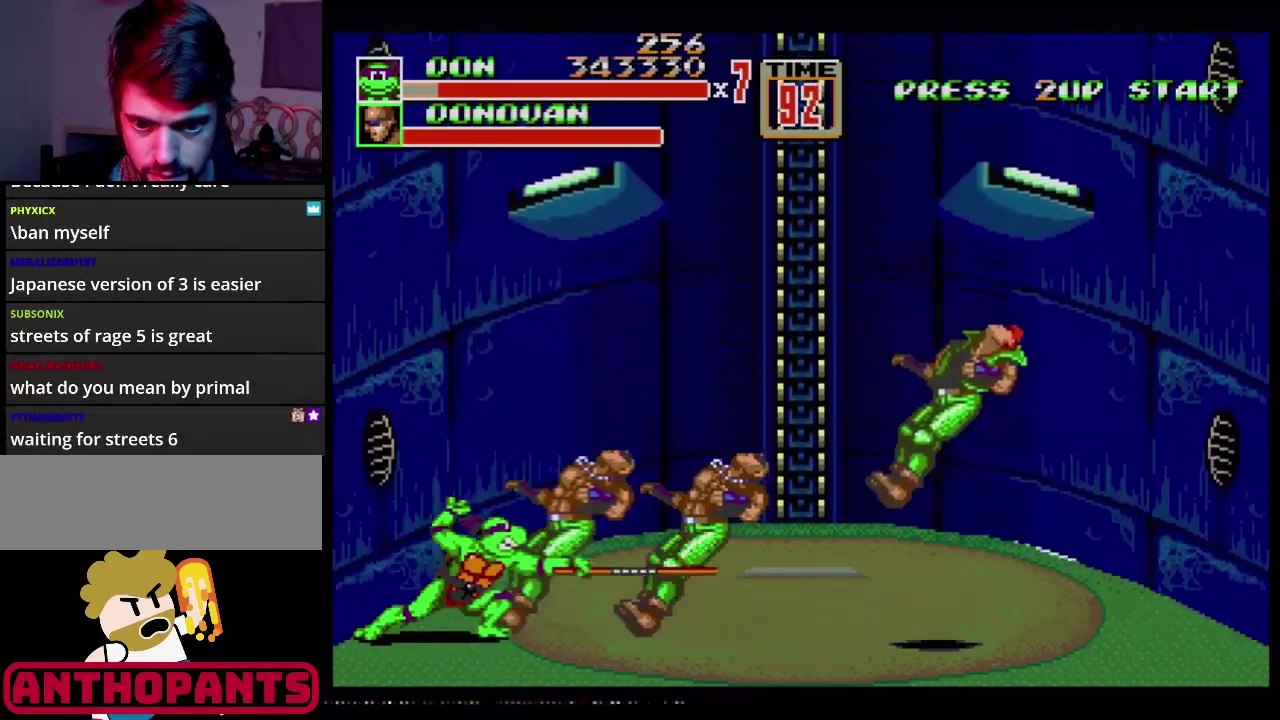
{"buttons": [], "events": [[50, "B", "up"], [100, "B", "down"], [283, "B", "up"]]}
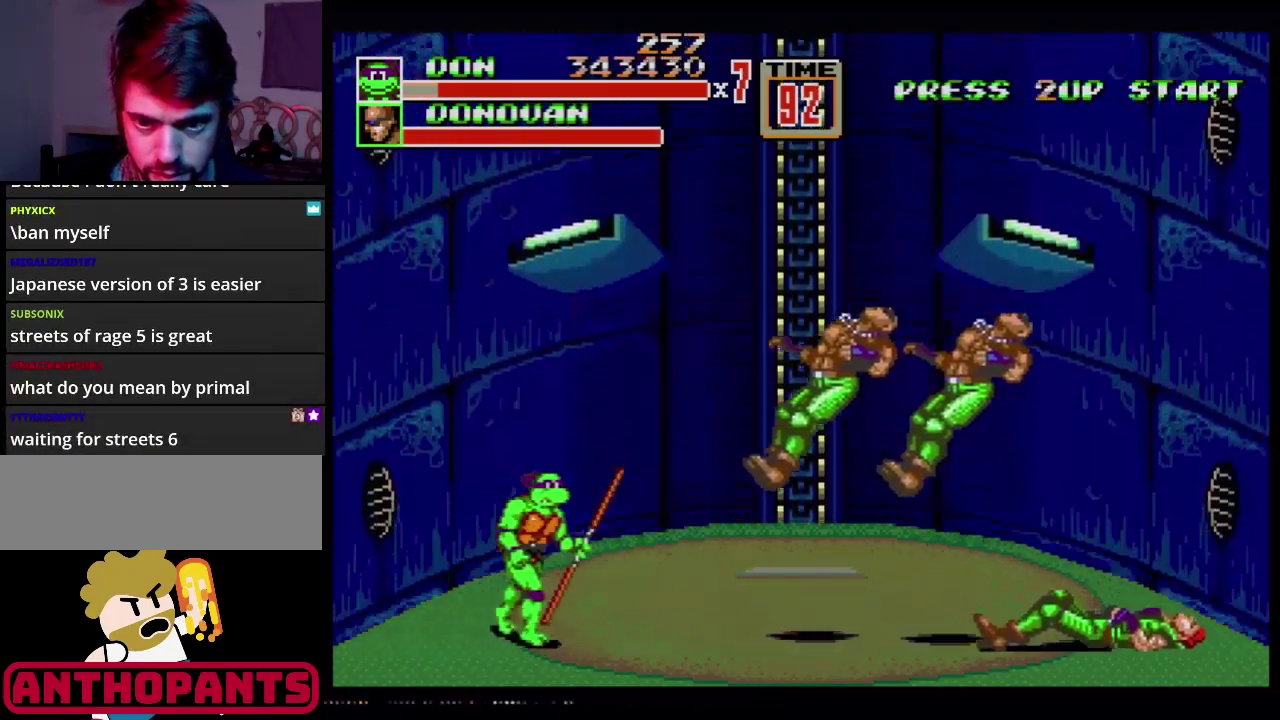
{"buttons": ["DPAD_UP", "DPAD_RIGHT"], "events": [[184, "DPAD_RIGHT", "down"], [501, "DPAD_UP", "down"]]}
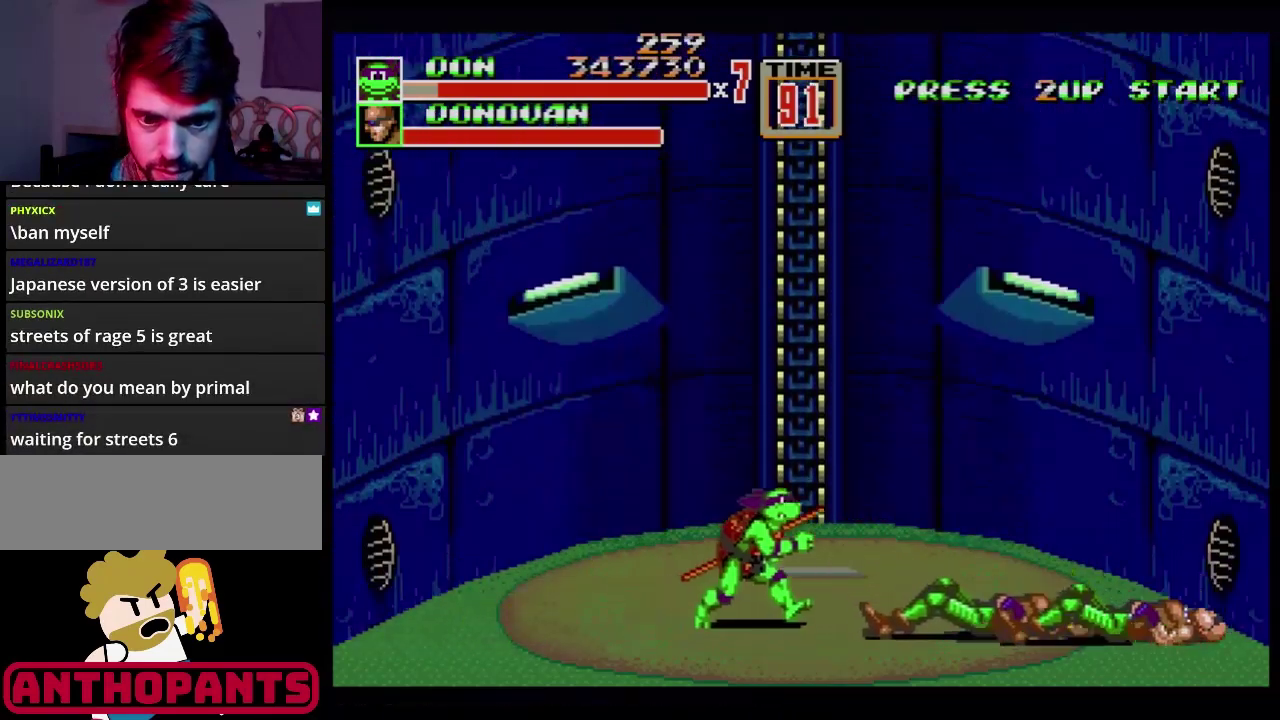
{"buttons": [], "events": [[200, "DPAD_UP", "up"], [233, "DPAD_RIGHT", "up"]]}
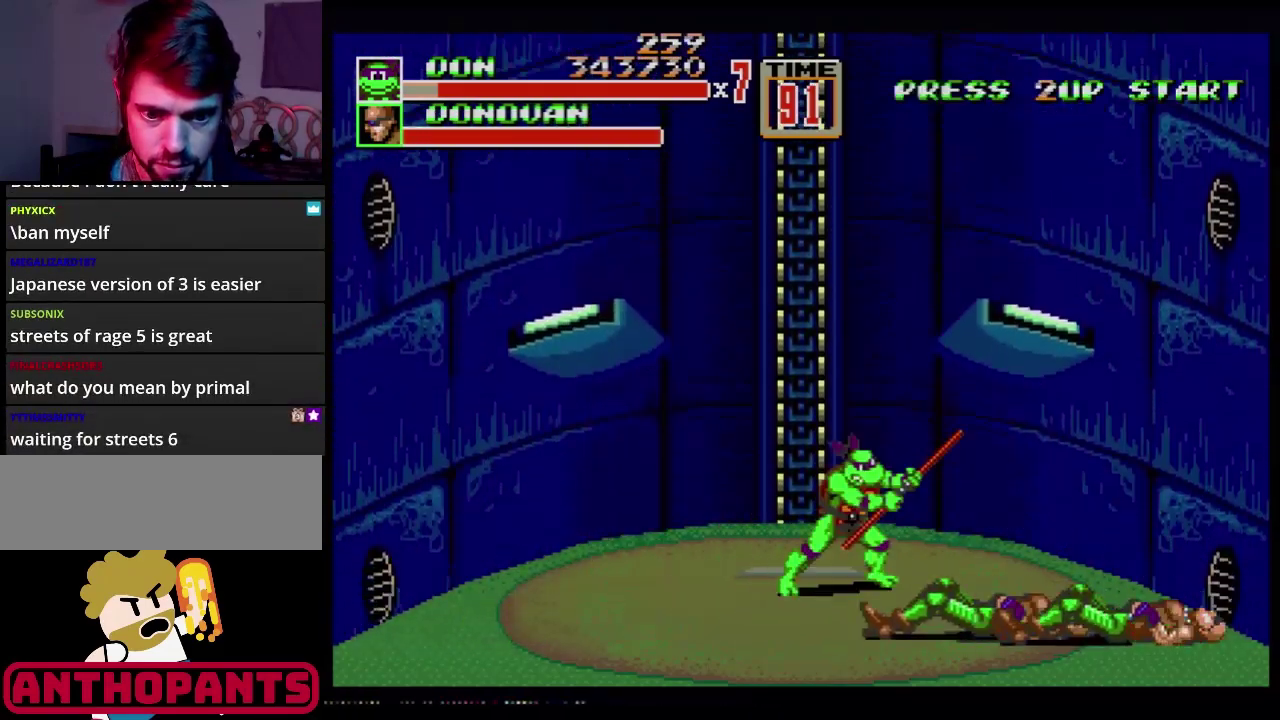
{"buttons": [], "events": []}
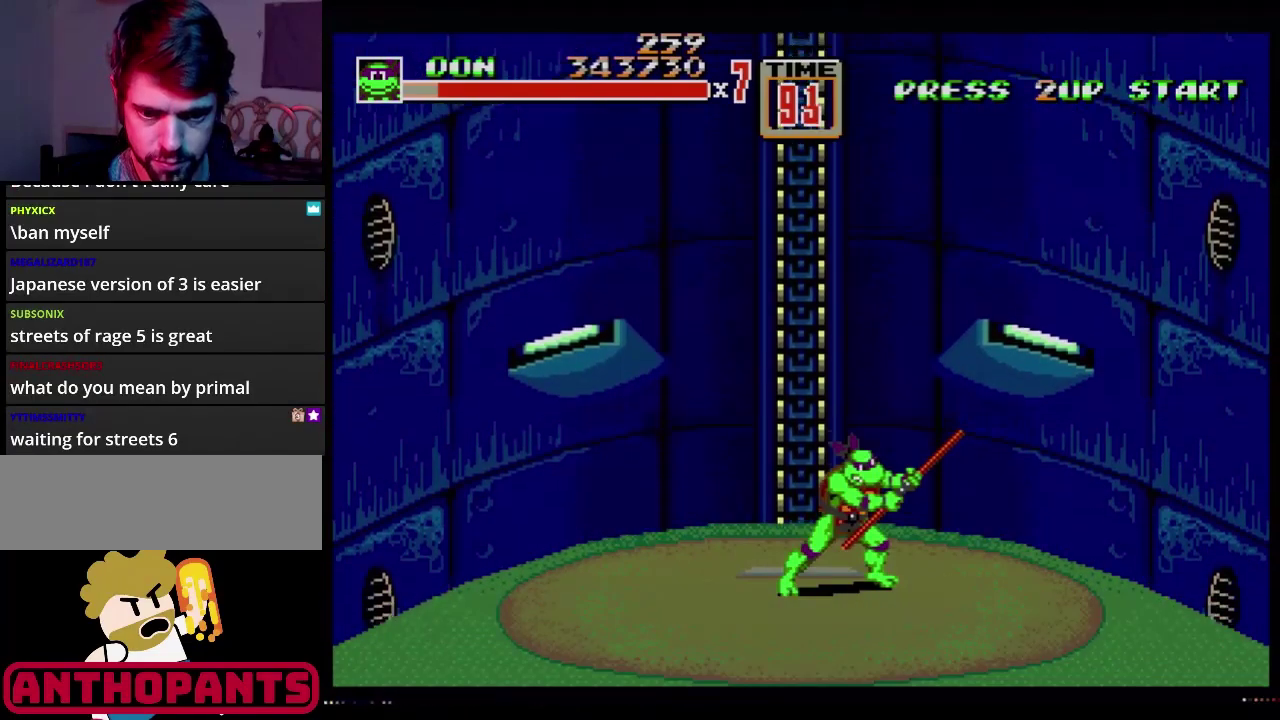
{"buttons": [], "events": []}
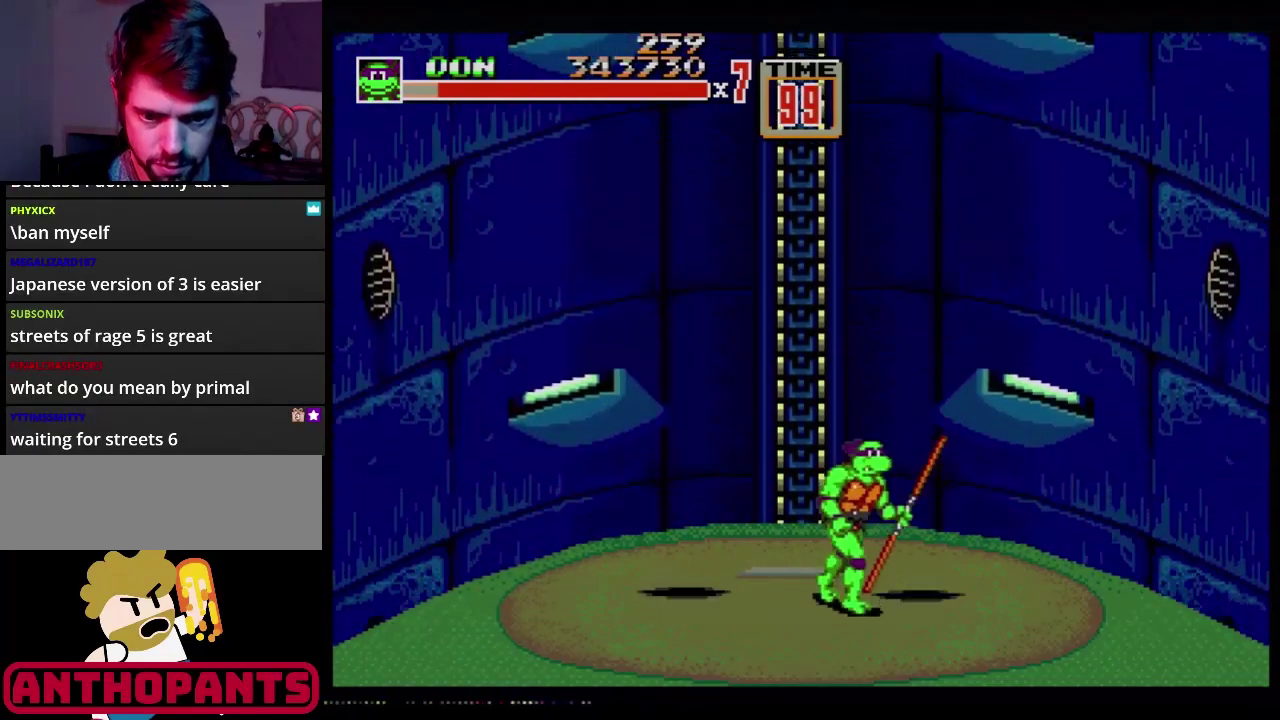
{"buttons": ["DPAD_UP", "DPAD_RIGHT"], "events": [[17, "DPAD_DOWN", "down"], [301, "DPAD_DOWN", "up"], [467, "DPAD_RIGHT", "down"], [467, "DPAD_UP", "down"]]}
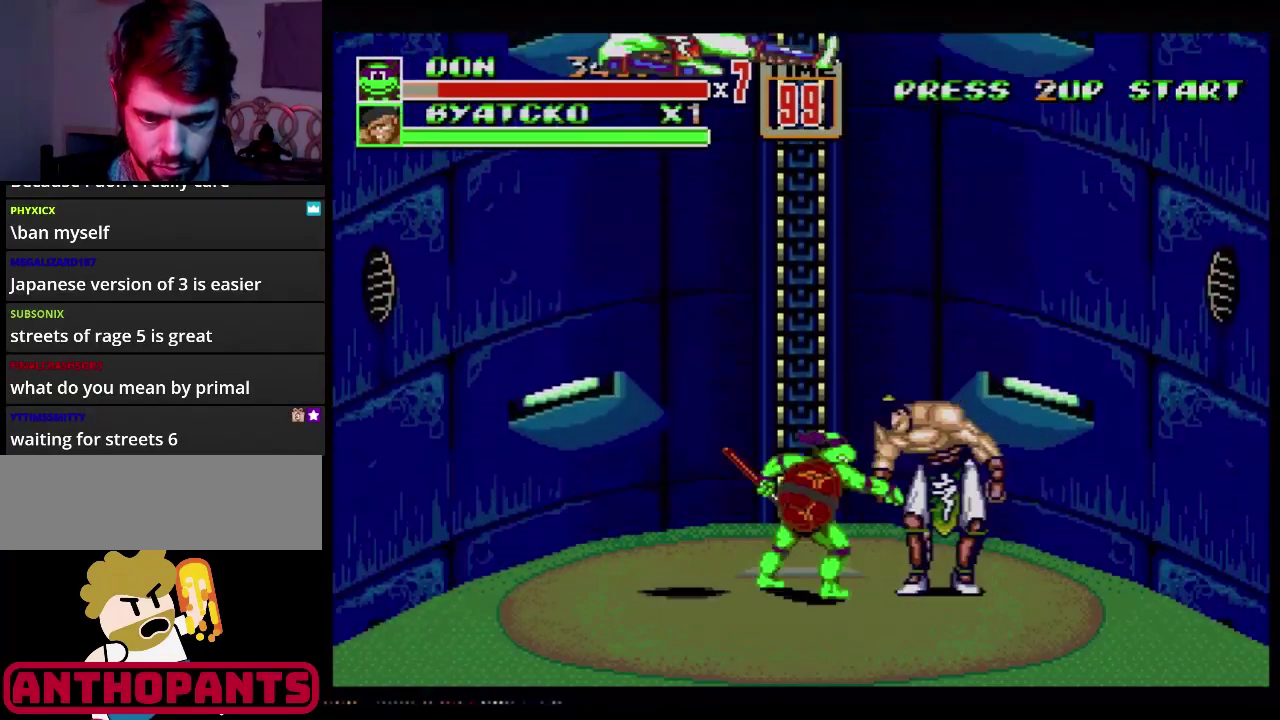
{"buttons": ["B", "DPAD_LEFT"], "events": [[150, "DPAD_RIGHT", "up"], [200, "DPAD_LEFT", "down"], [367, "B", "down"], [484, "DPAD_UP", "up"]]}
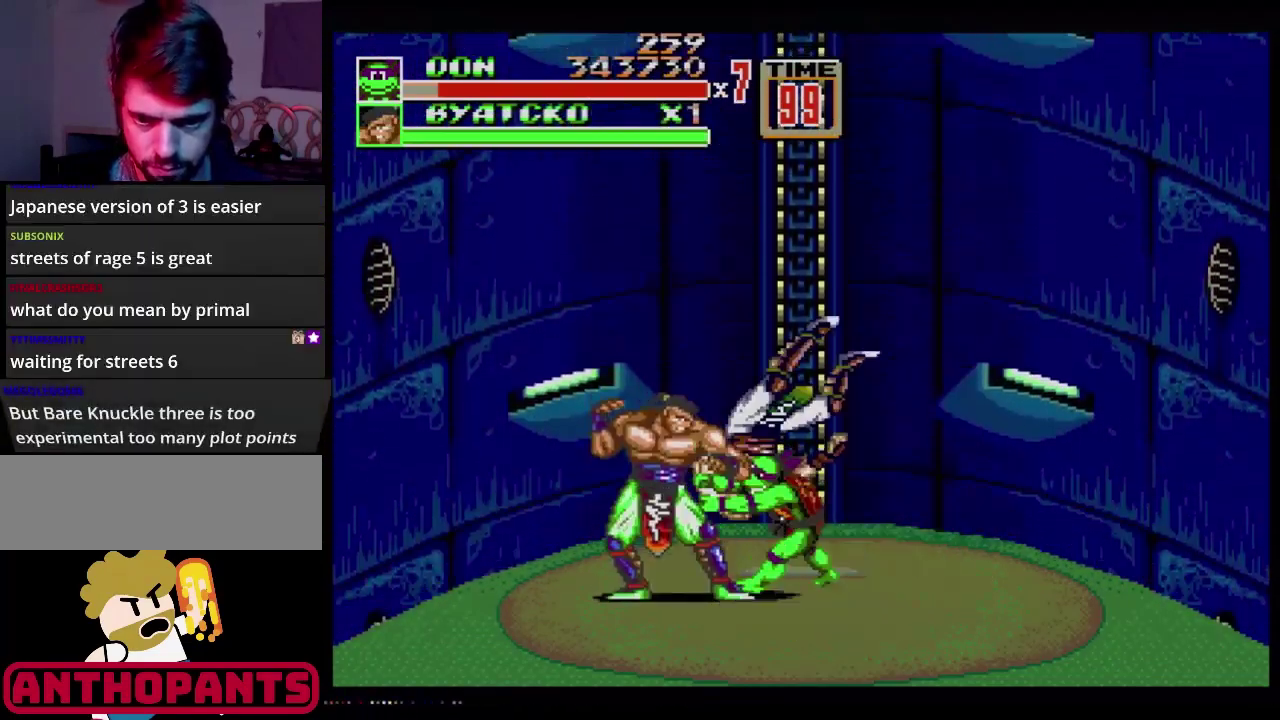
{"buttons": [], "events": [[167, "DPAD_LEFT", "up"], [301, "B", "up"]]}
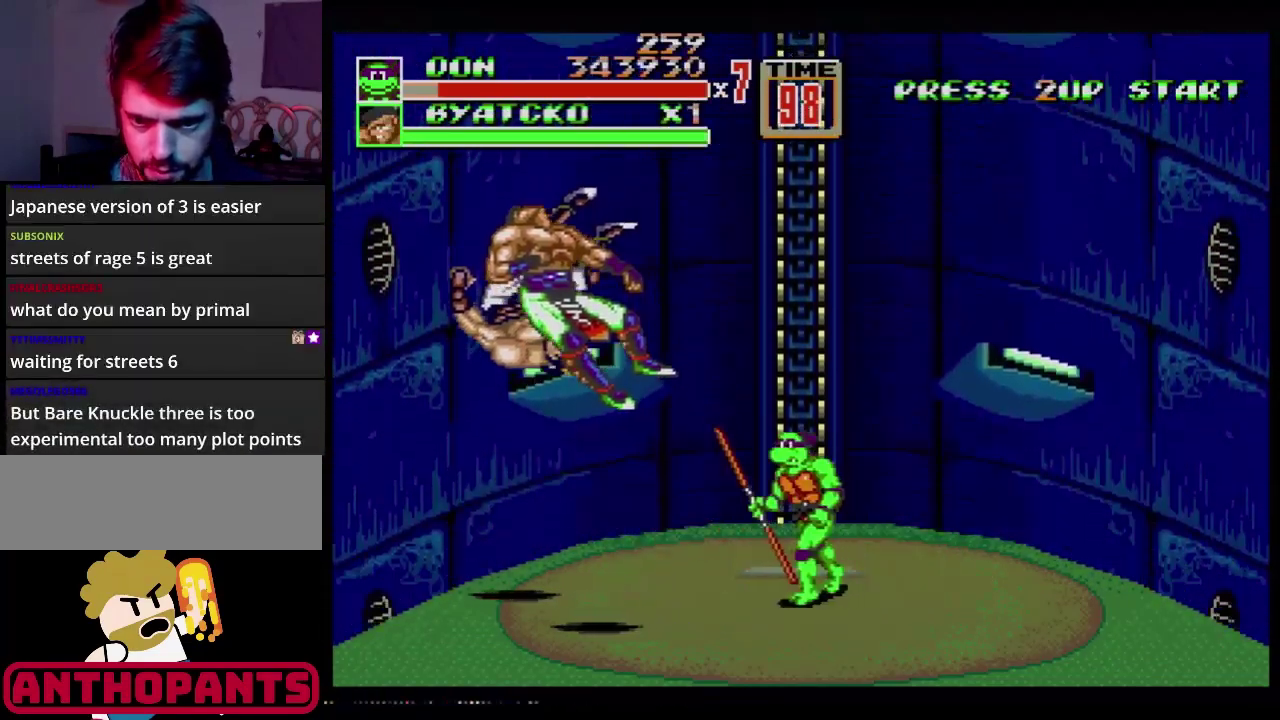
{"buttons": [], "events": [[66, "DPAD_LEFT", "down"], [267, "DPAD_LEFT", "up"]]}
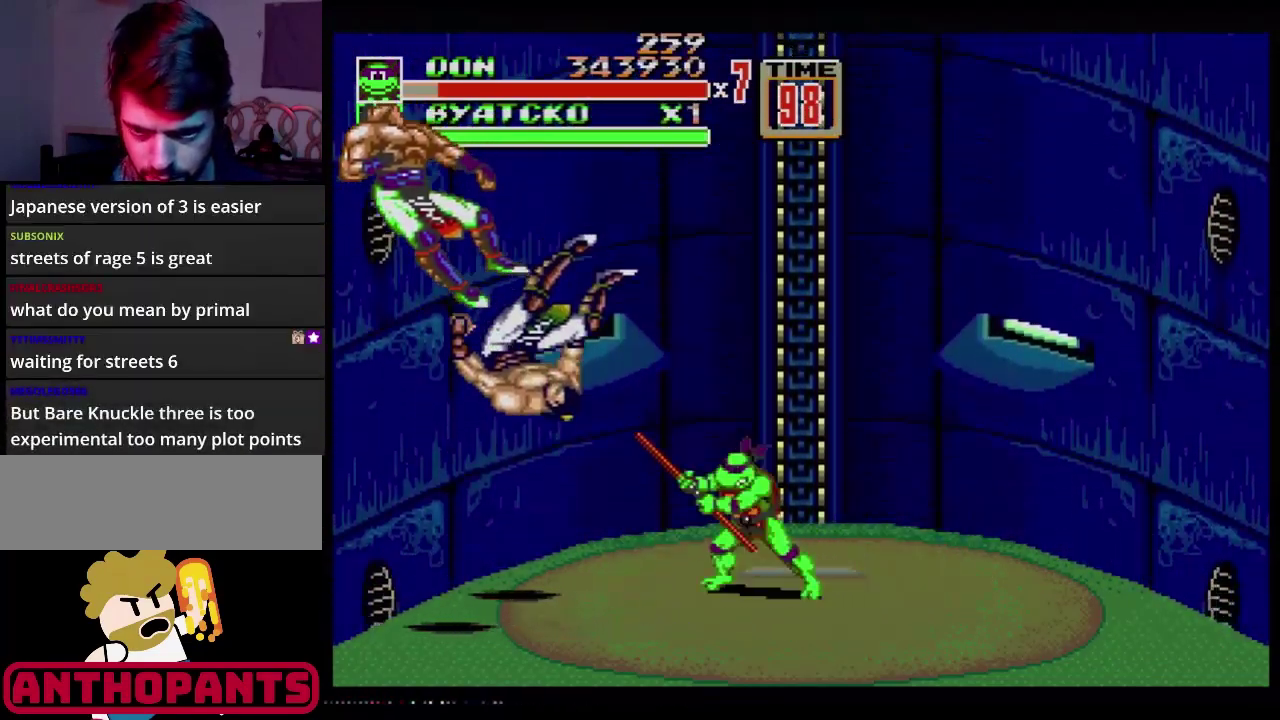
{"buttons": ["DPAD_LEFT"], "events": [[484, "DPAD_LEFT", "down"]]}
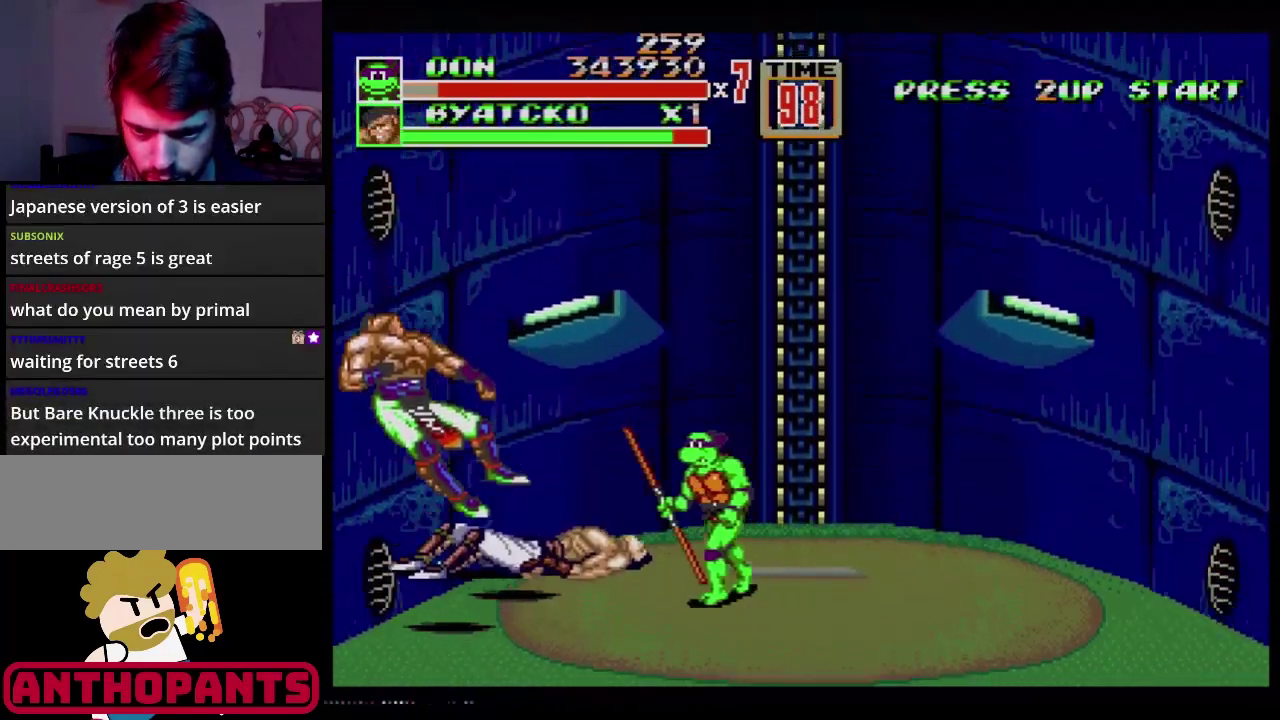
{"buttons": [], "events": [[167, "DPAD_LEFT", "up"]]}
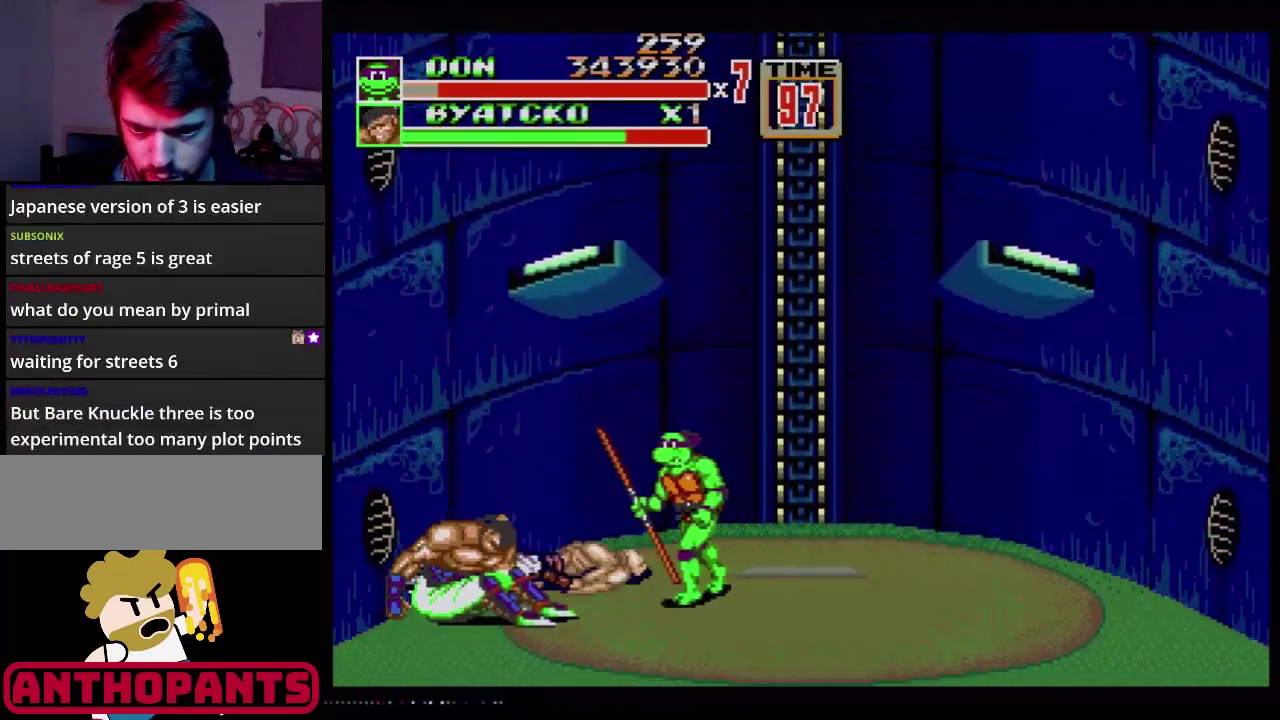
{"buttons": [], "events": [[33, "DPAD_LEFT", "down"], [150, "DPAD_LEFT", "up"], [333, "B", "down"], [500, "B", "up"]]}
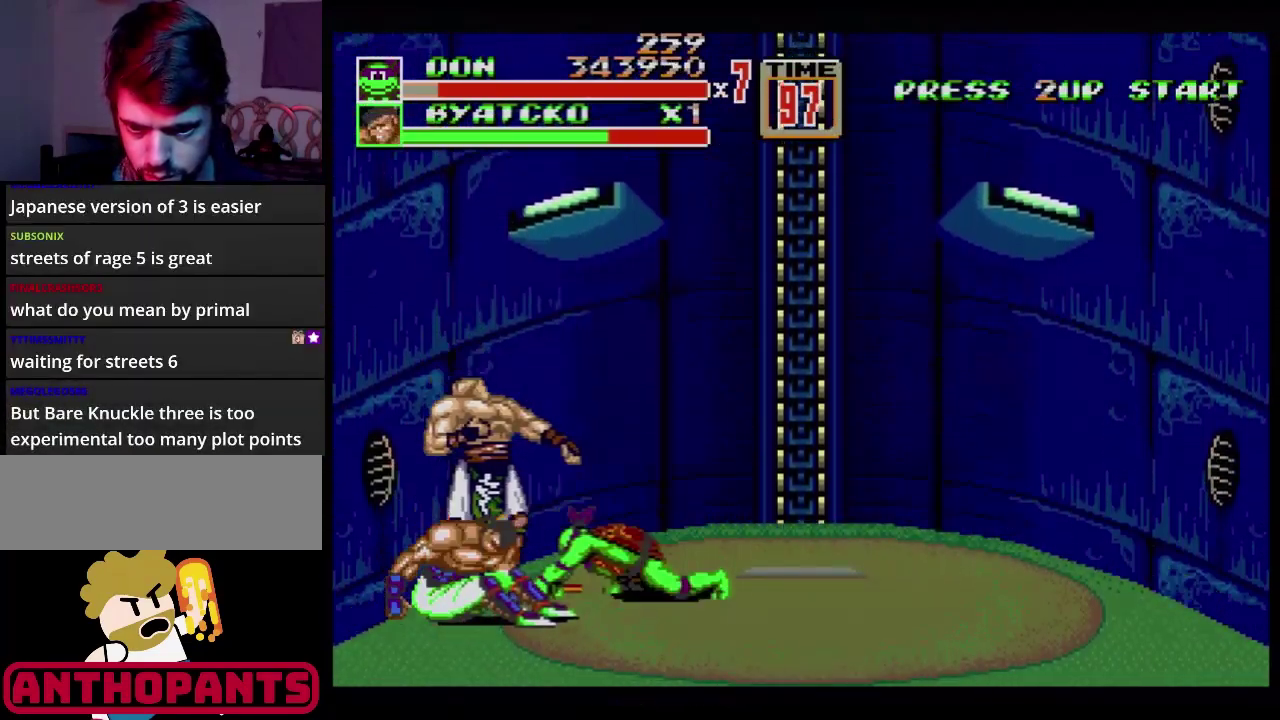
{"buttons": [], "events": [[133, "DPAD_DOWN", "down"], [133, "DPAD_LEFT", "down"], [200, "B", "down"], [234, "DPAD_DOWN", "up"], [300, "B", "up"], [300, "DPAD_DOWN", "down"], [367, "DPAD_DOWN", "up"], [384, "DPAD_LEFT", "up"]]}
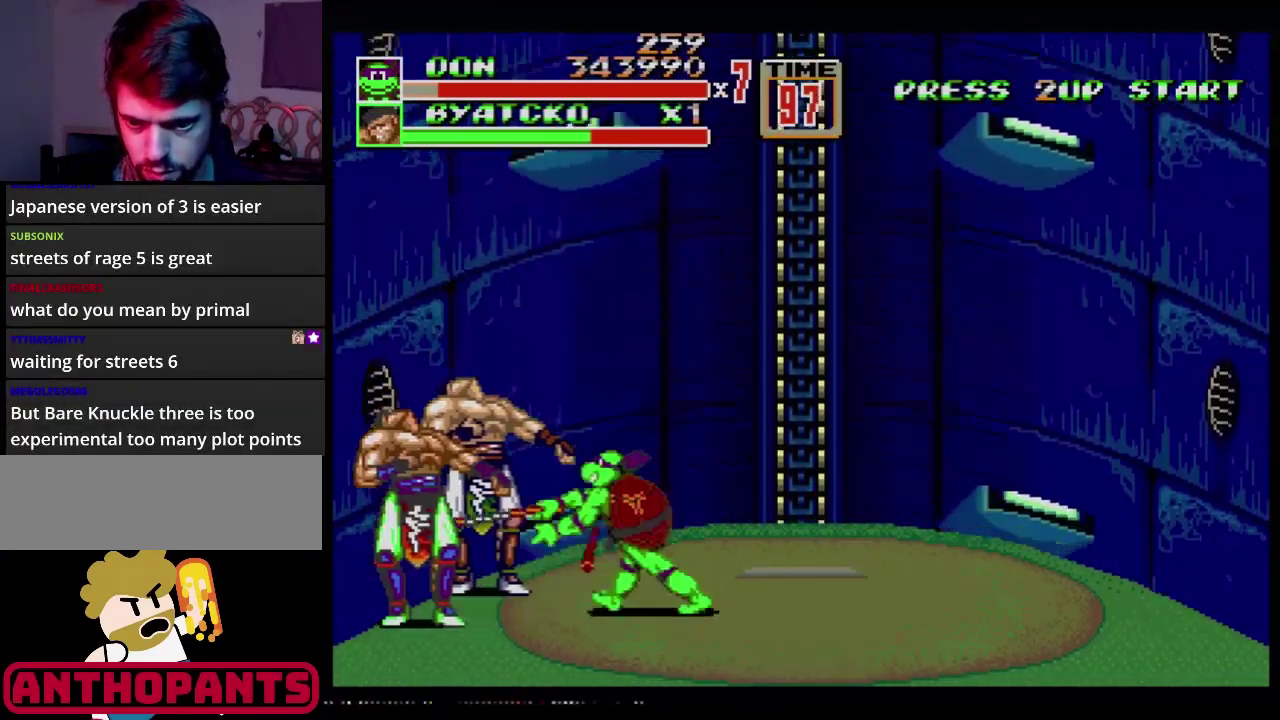
{"buttons": [], "events": [[33, "B", "down"], [183, "B", "up"]]}
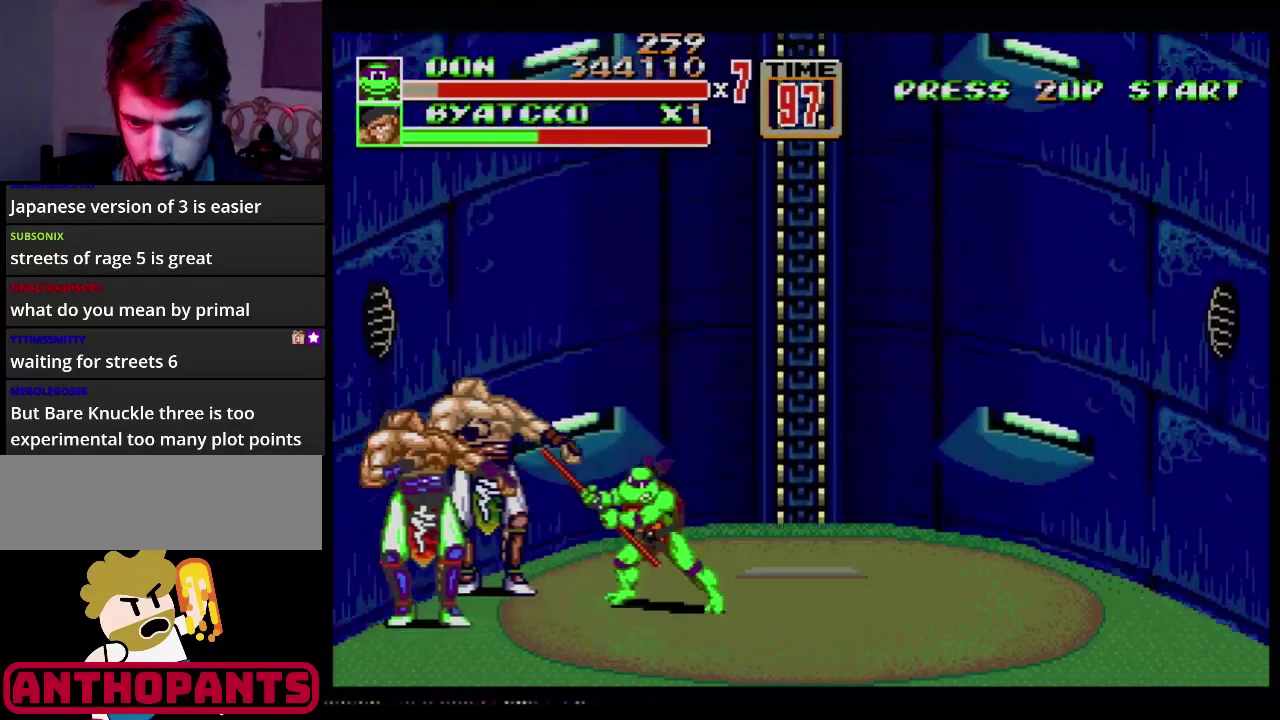
{"buttons": ["B"], "events": [[350, "B", "down"]]}
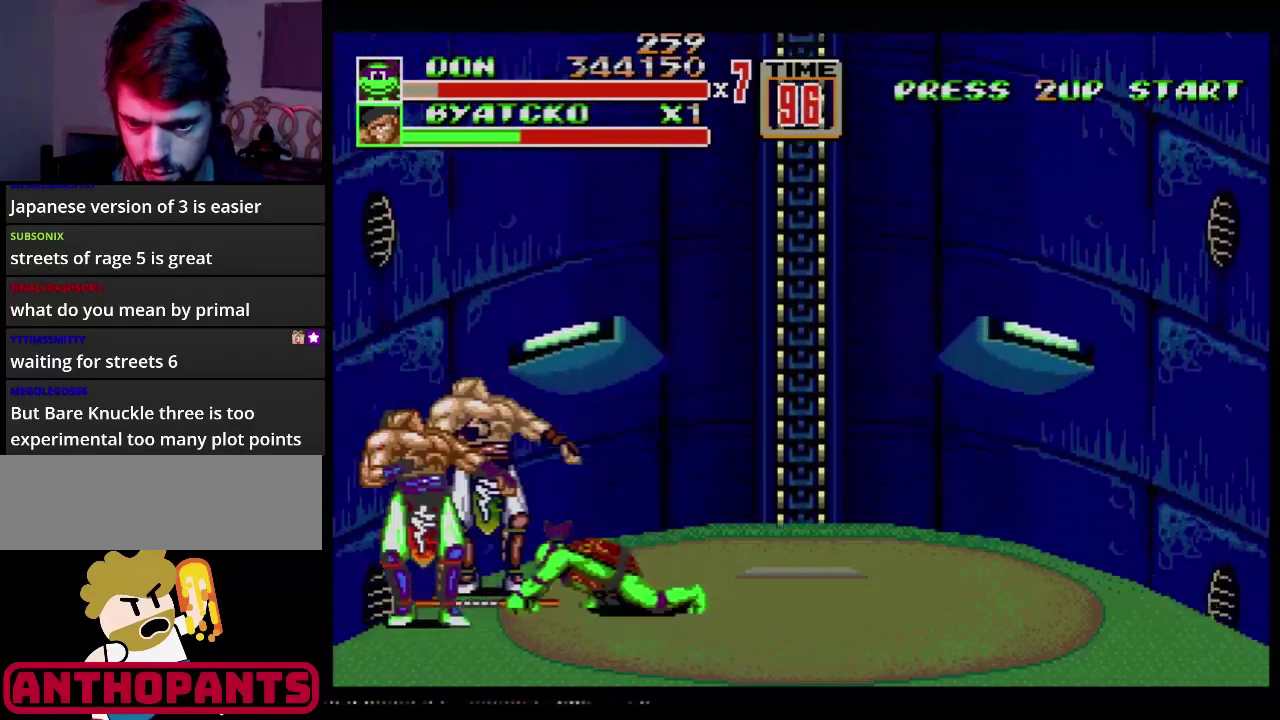
{"buttons": [], "events": [[33, "B", "up"], [183, "B", "down"], [333, "B", "up"], [450, "B", "down"], [500, "B", "up"]]}
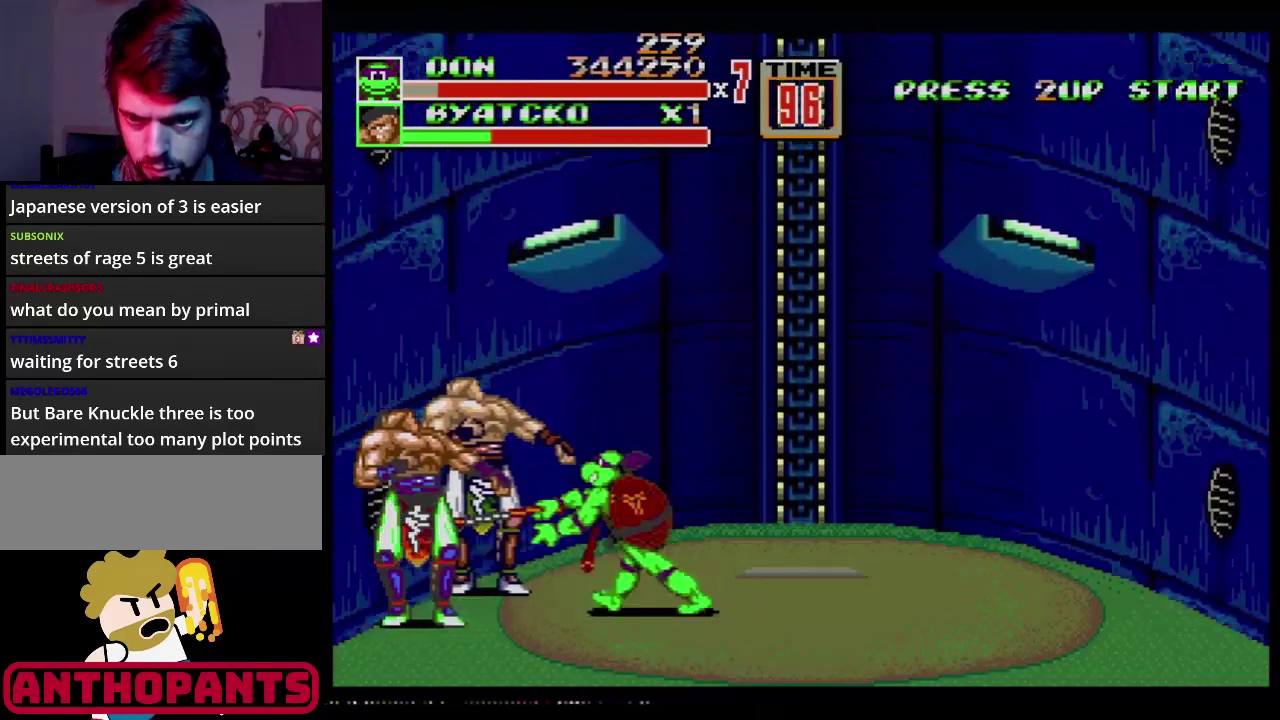
{"buttons": [], "events": [[50, "B", "down"], [100, "B", "up"]]}
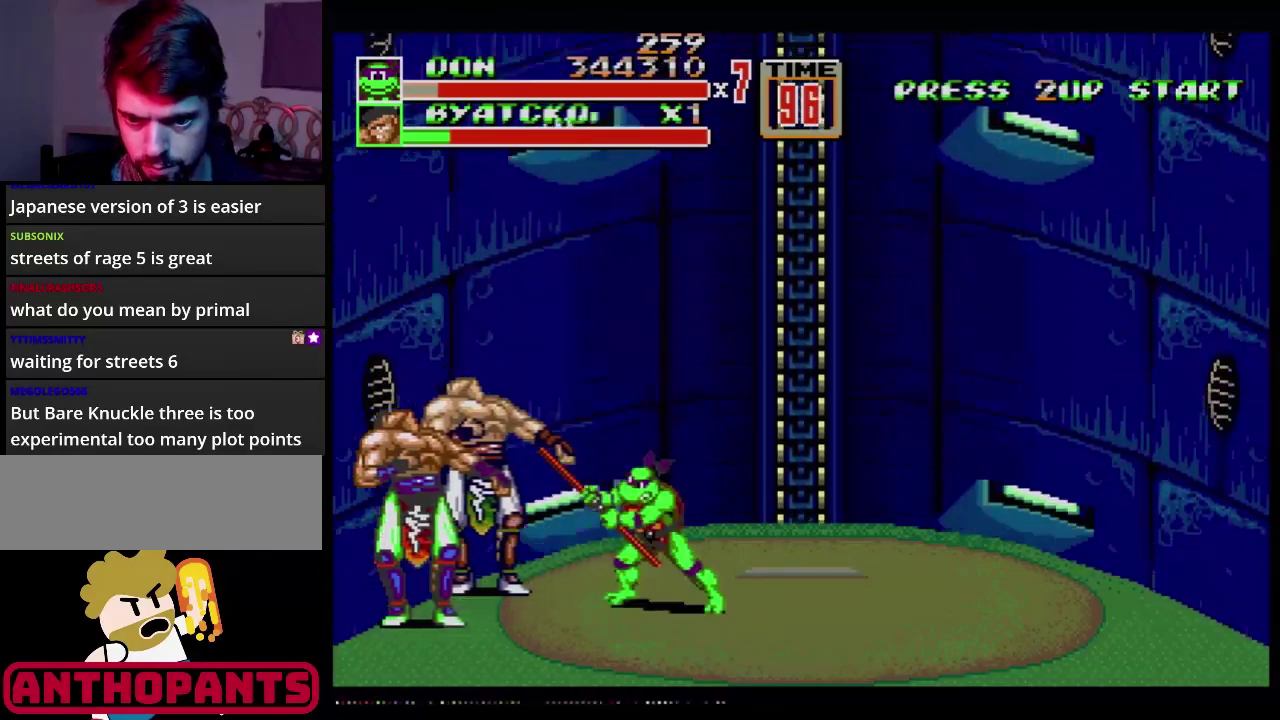
{"buttons": [], "events": [[300, "B", "down"], [467, "B", "up"]]}
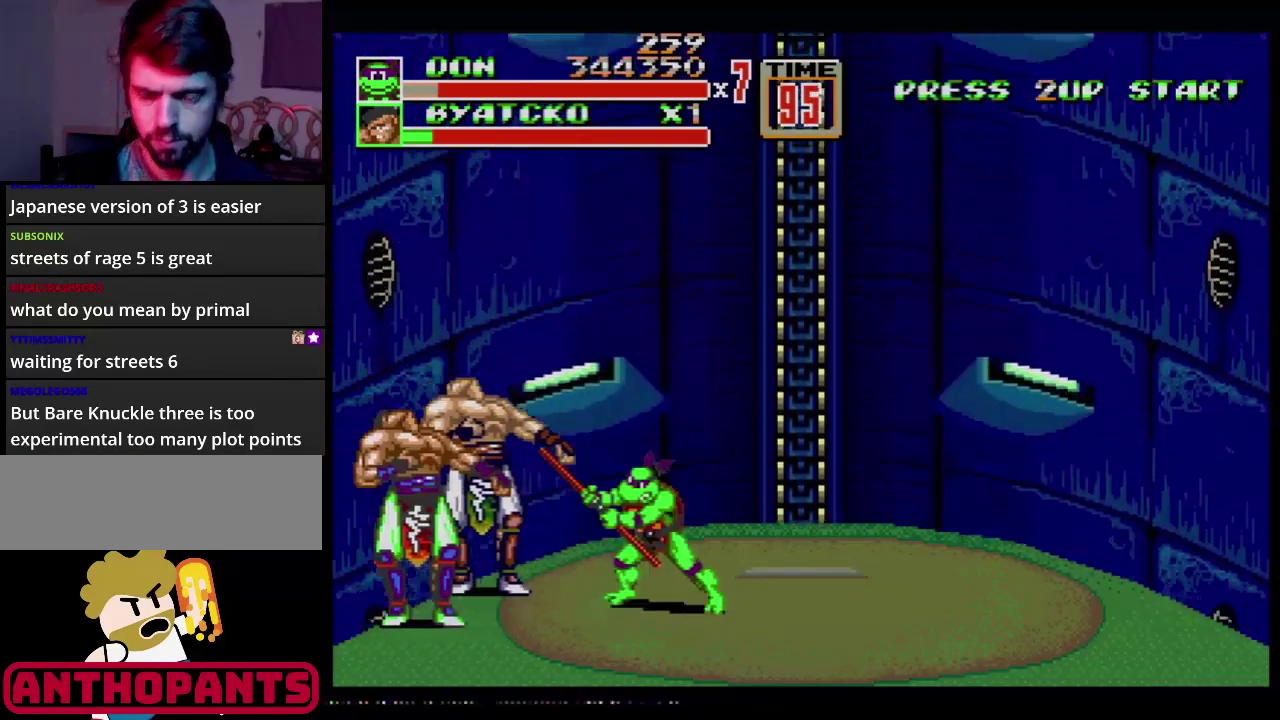
{"buttons": ["B"], "events": [[134, "B", "down"], [250, "B", "up"], [367, "B", "down"], [417, "B", "up"], [501, "B", "down"]]}
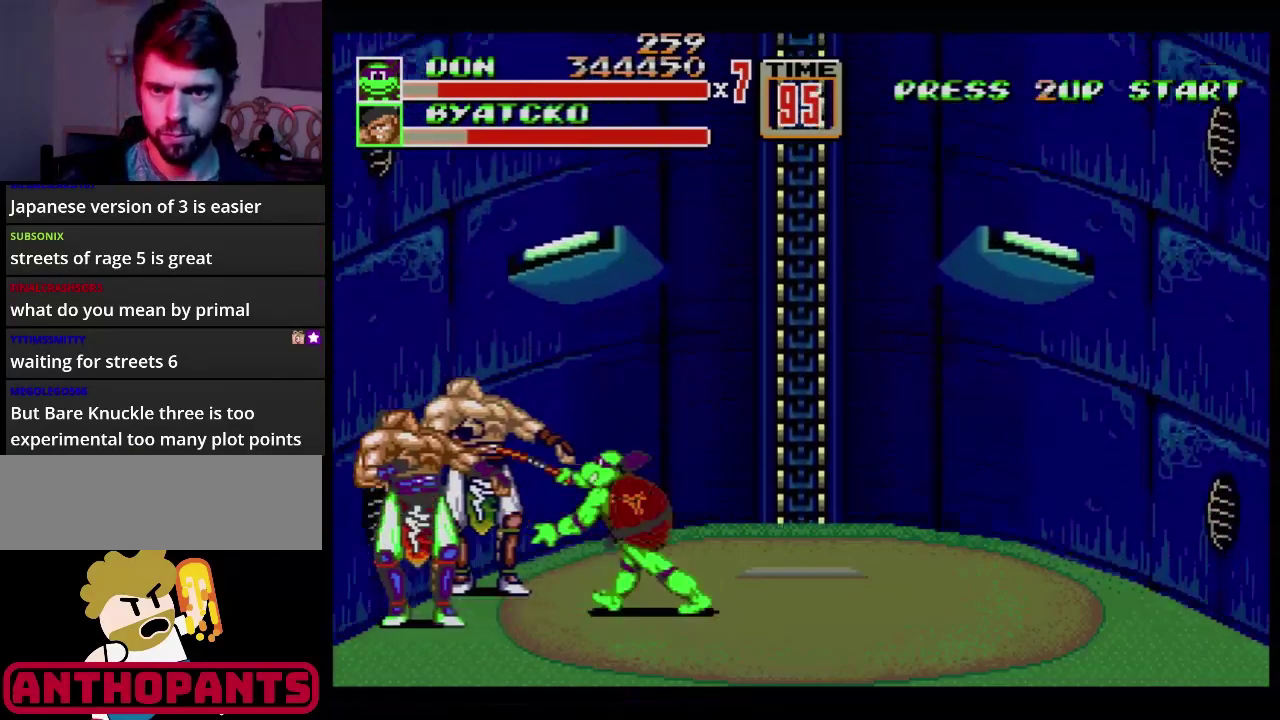
{"buttons": [], "events": [[33, "B", "up"]]}
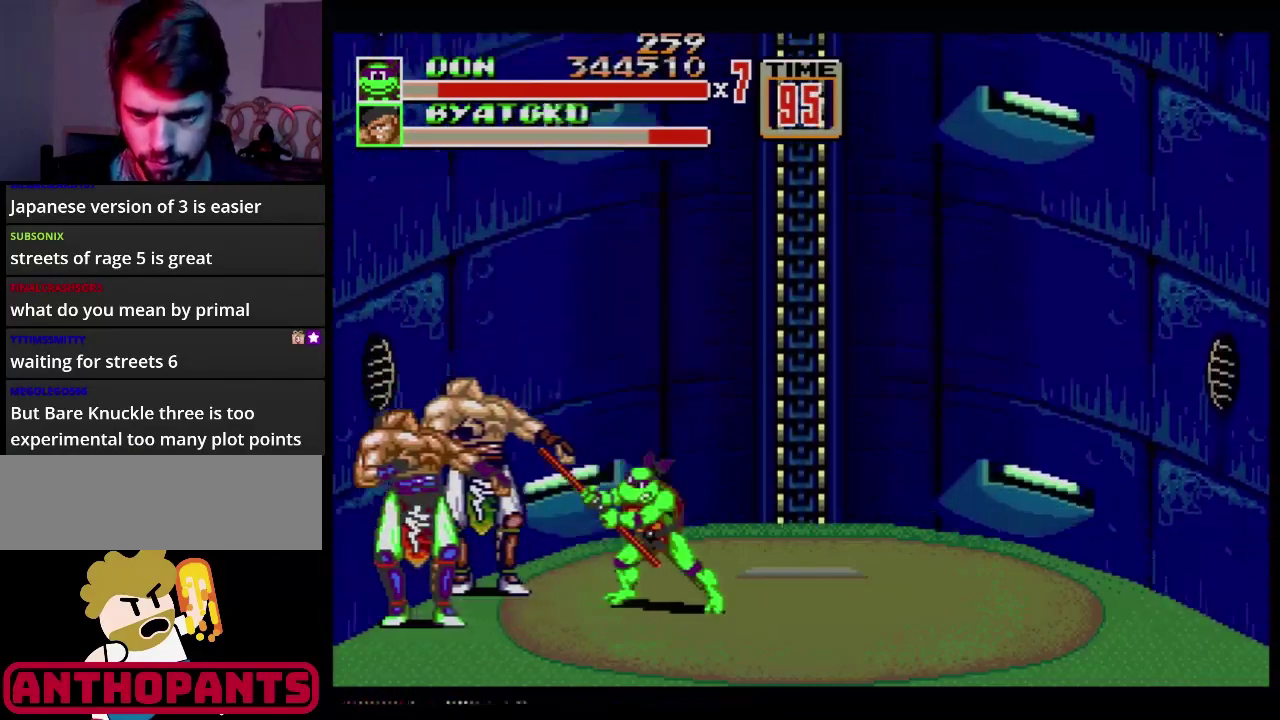
{"buttons": [], "events": [[234, "B", "down"], [450, "B", "up"]]}
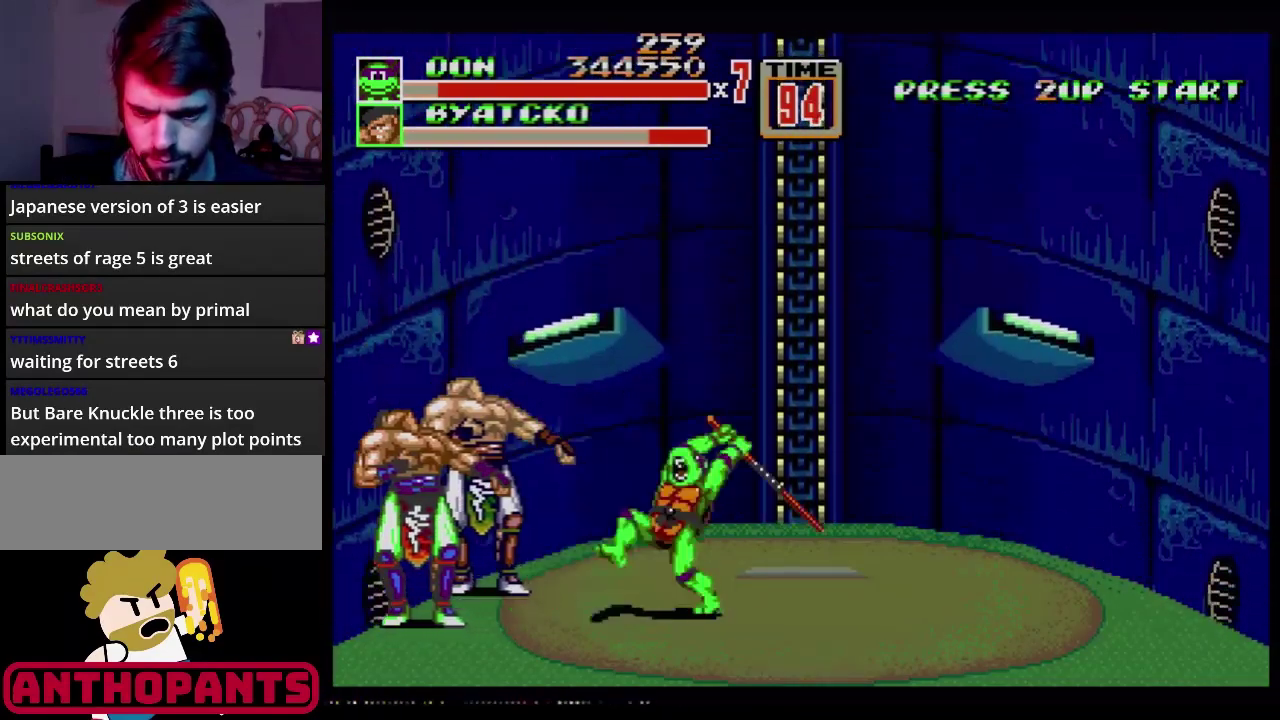
{"buttons": [], "events": [[66, "B", "down"], [216, "B", "up"], [350, "B", "down"], [467, "B", "up"]]}